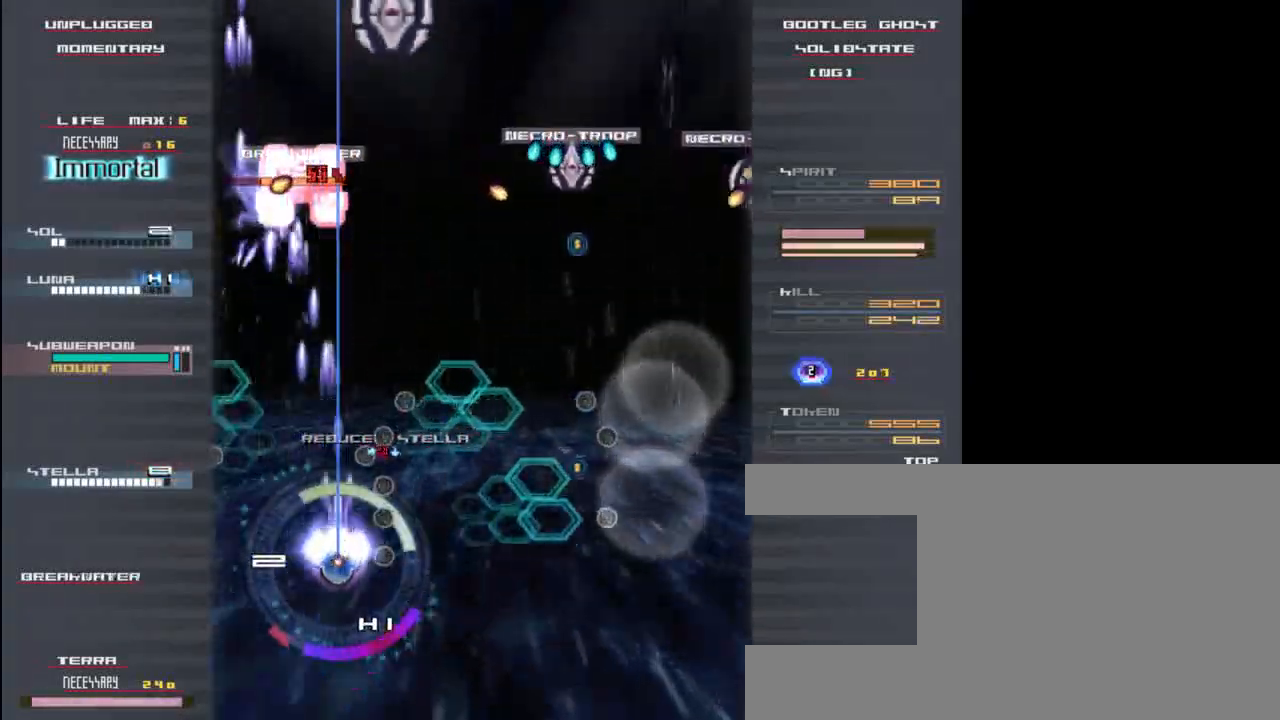
Gameplay with keyboard; each line is a JSON object with the keys held at the frame after it. "events" lists presses ("down") and releases ("up") of "c", "down", "left", "right", "shift", "up", "x" and "z" between this image and that frame as [ms after this image, input, new state], when the widget could be followed in between. No other keys are recorded. Mouse input is not recorded.
{"keys": ["down", "z"], "events": [[33, "up", "up"], [200, "down", "down"], [300, "down", "up"], [300, "left", "down"], [300, "x", "up"], [450, "down", "down"], [483, "left", "up"]]}
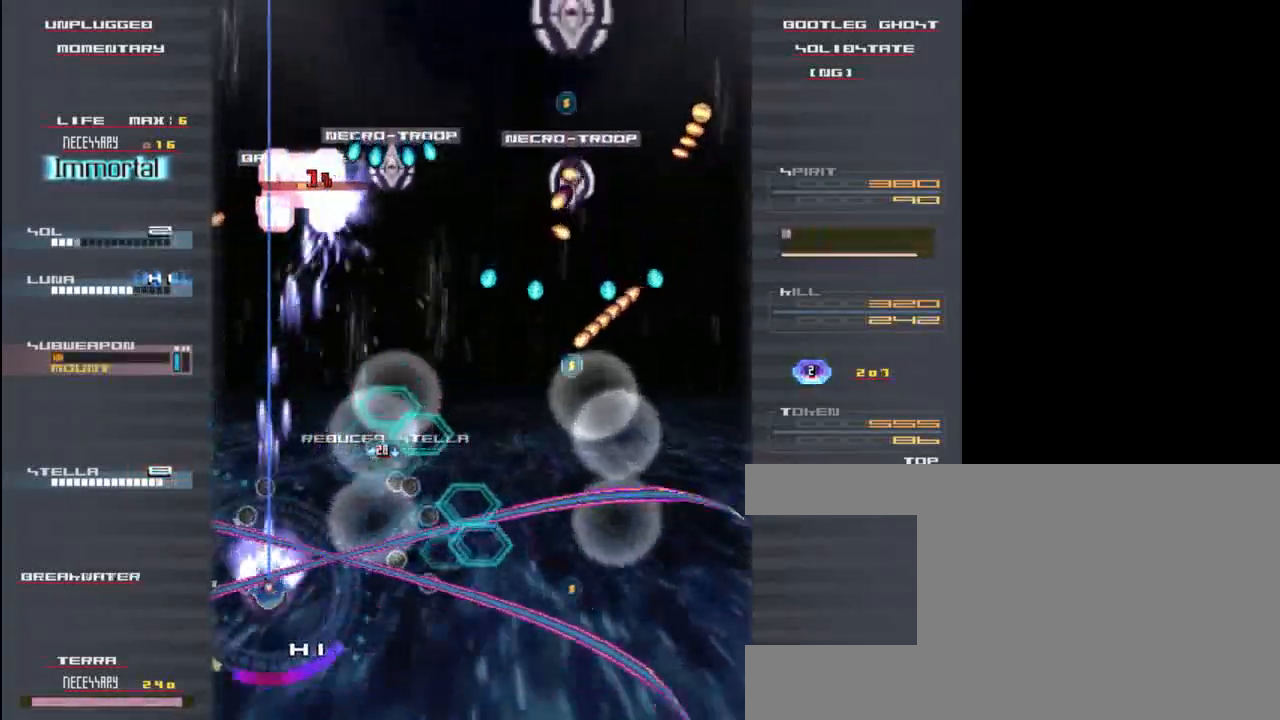
{"keys": ["down", "right", "z"], "events": [[17, "down", "up"], [83, "up", "down"], [250, "right", "down"], [250, "up", "up"], [283, "down", "down"], [317, "right", "up"], [350, "right", "down"]]}
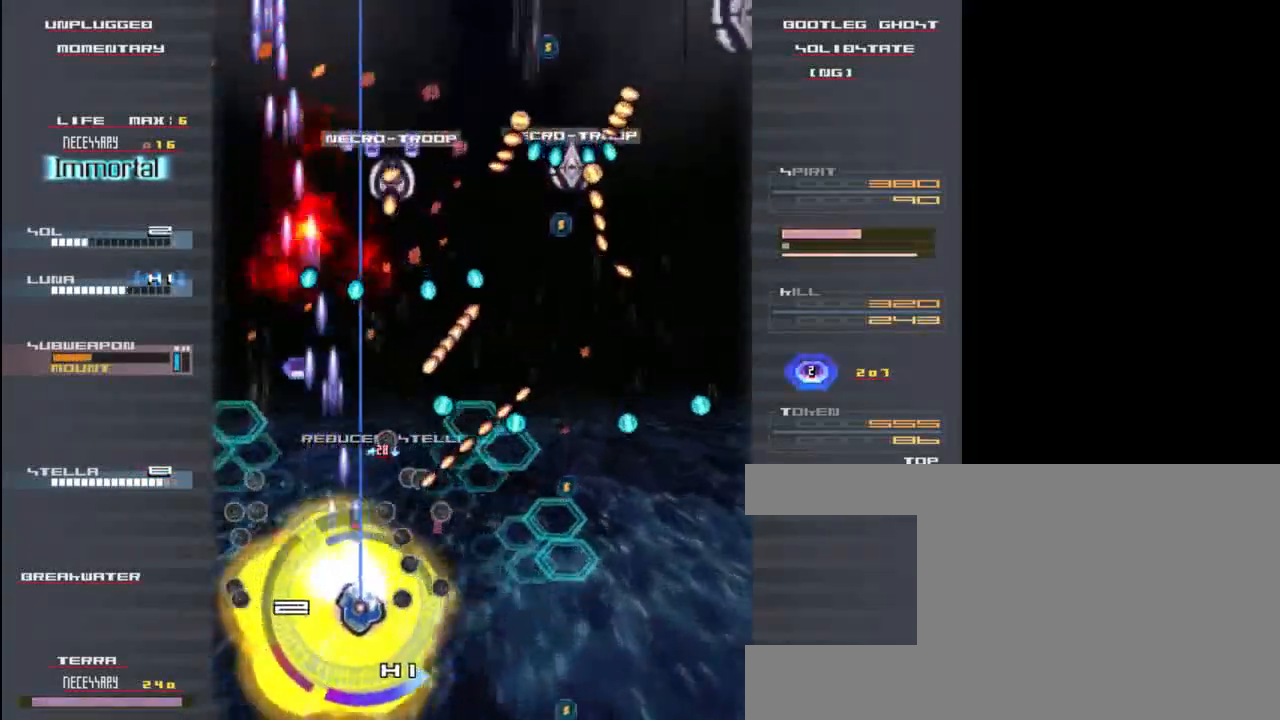
{"keys": ["right", "z"], "events": [[417, "down", "up"]]}
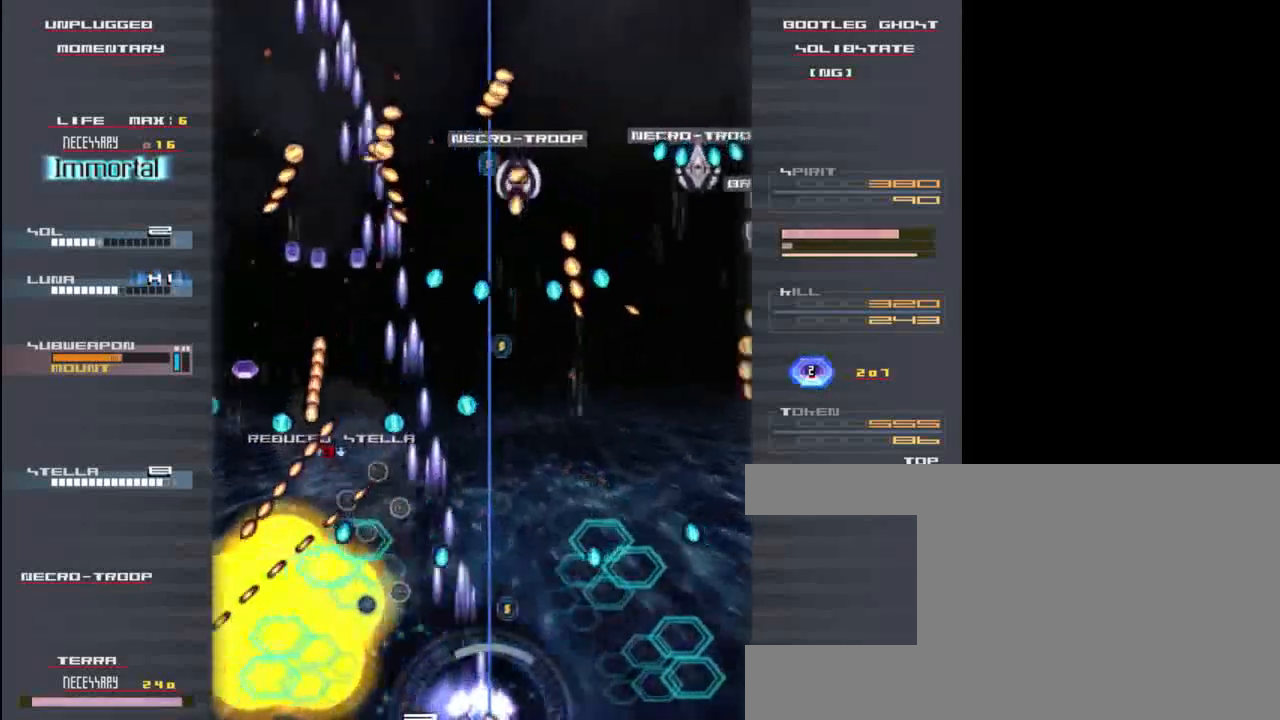
{"keys": ["z"], "events": [[83, "right", "up"], [383, "up", "down"], [483, "up", "up"]]}
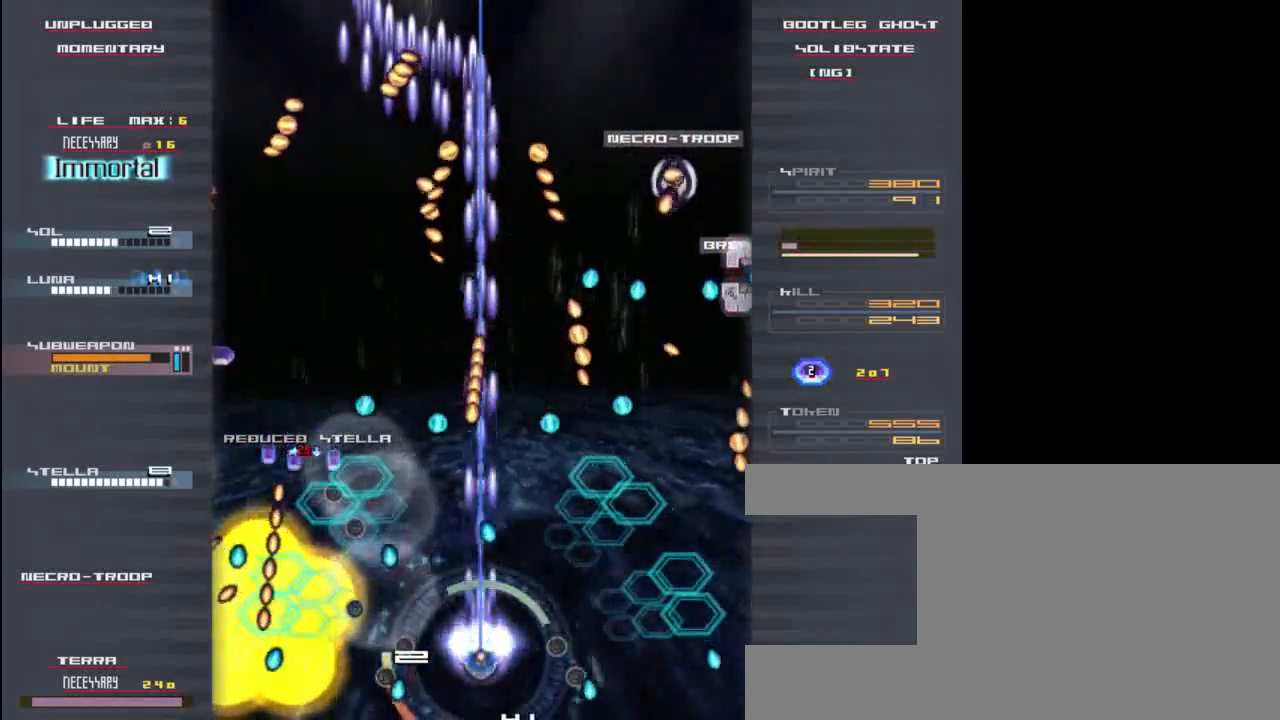
{"keys": ["z"], "events": [[50, "down", "down"], [217, "down", "up"]]}
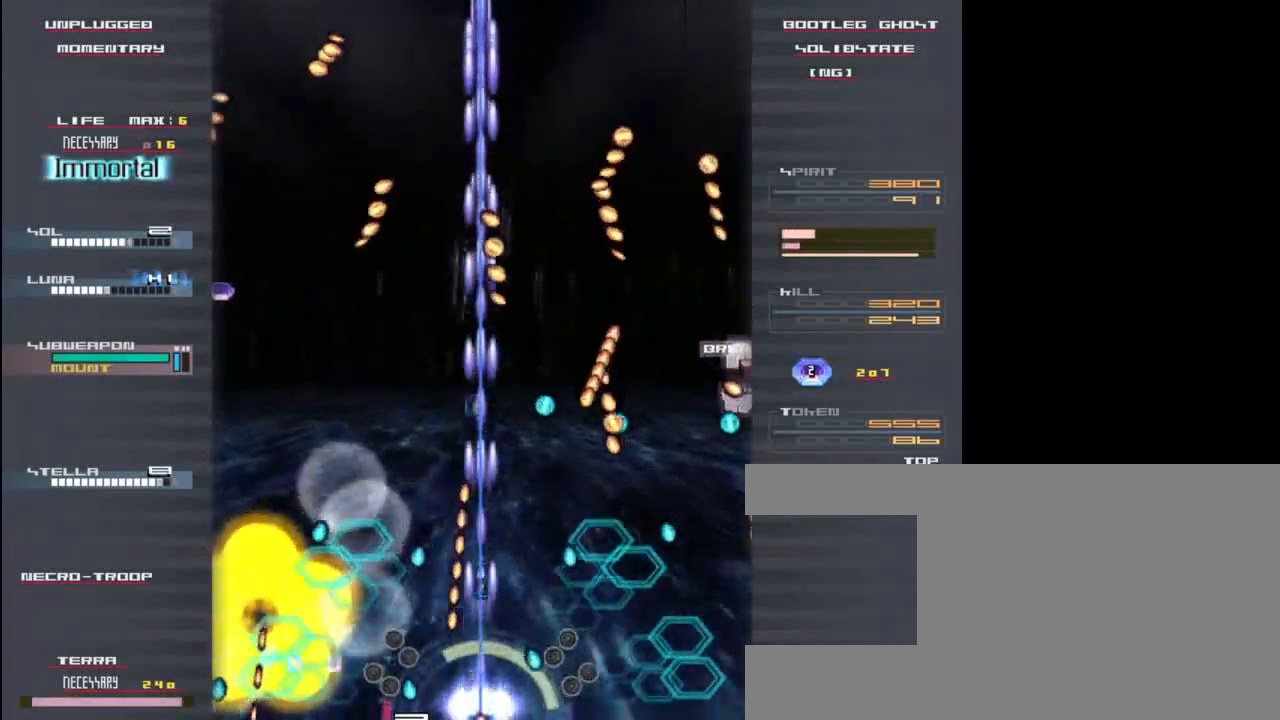
{"keys": ["z"], "events": []}
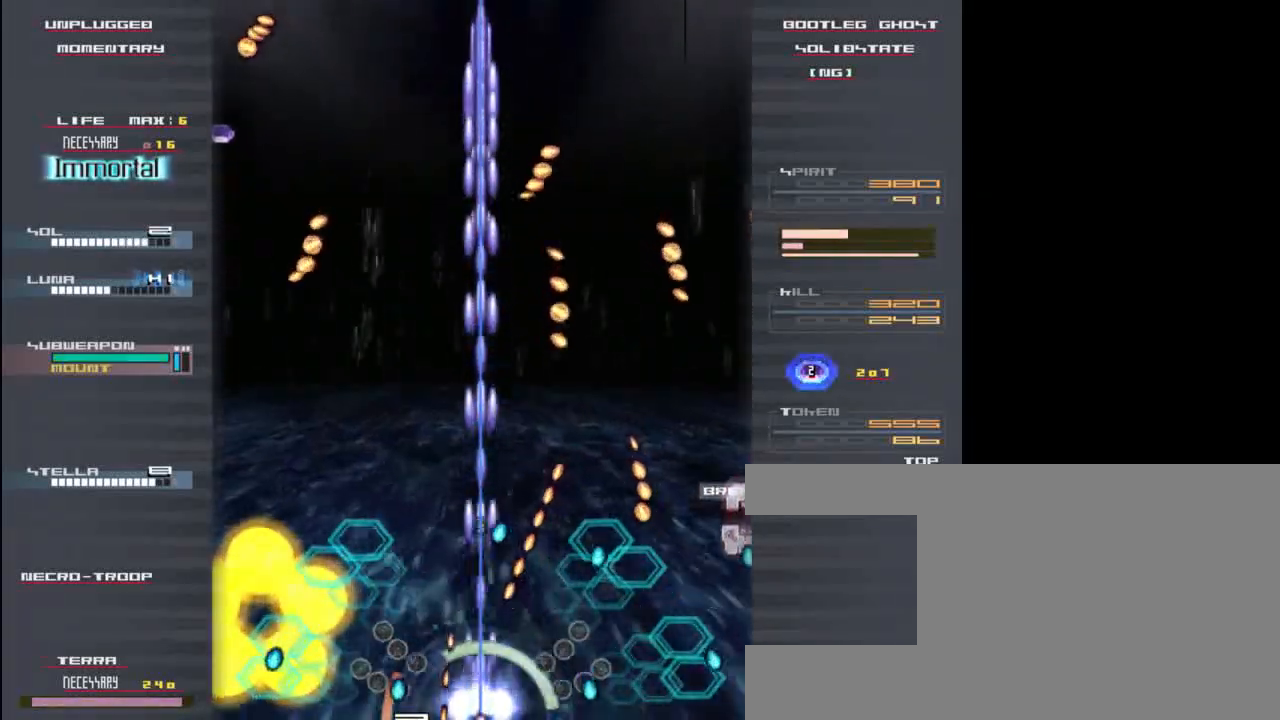
{"keys": ["up", "z"], "events": [[117, "right", "down"], [250, "right", "up"], [417, "up", "down"]]}
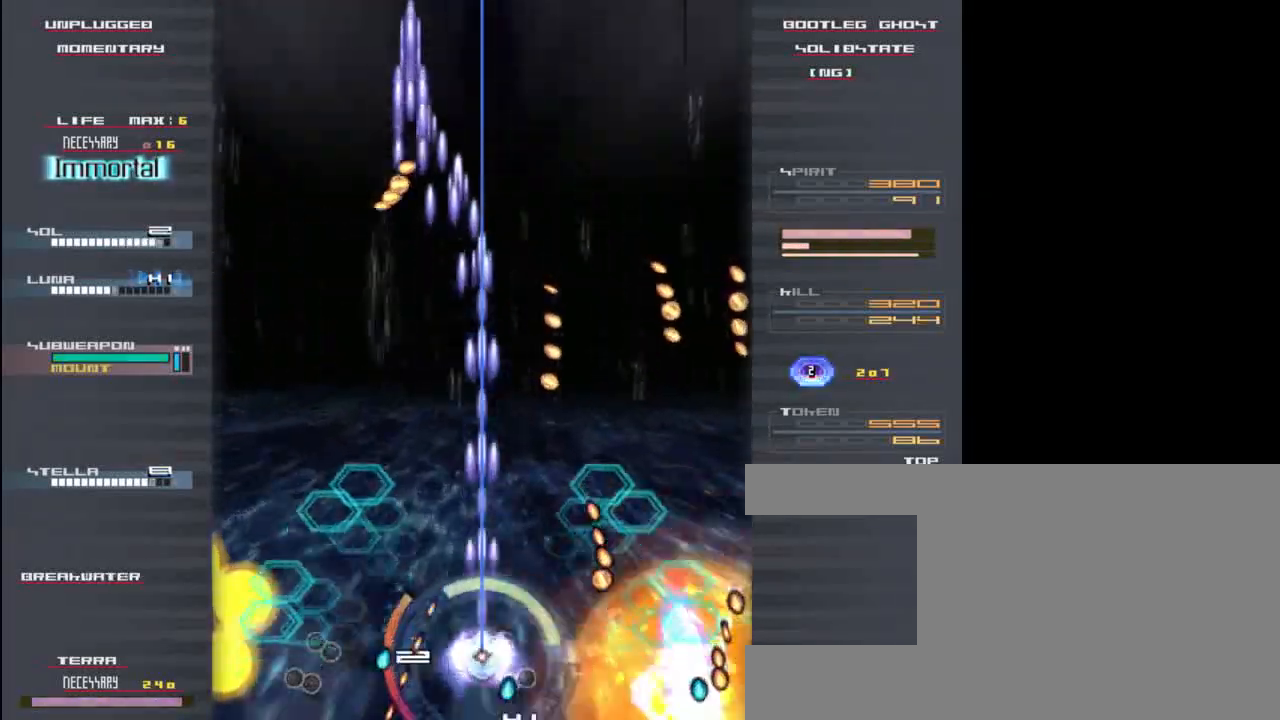
{"keys": ["down", "z"], "events": [[317, "left", "down"], [317, "up", "up"], [450, "down", "down"], [450, "left", "up"]]}
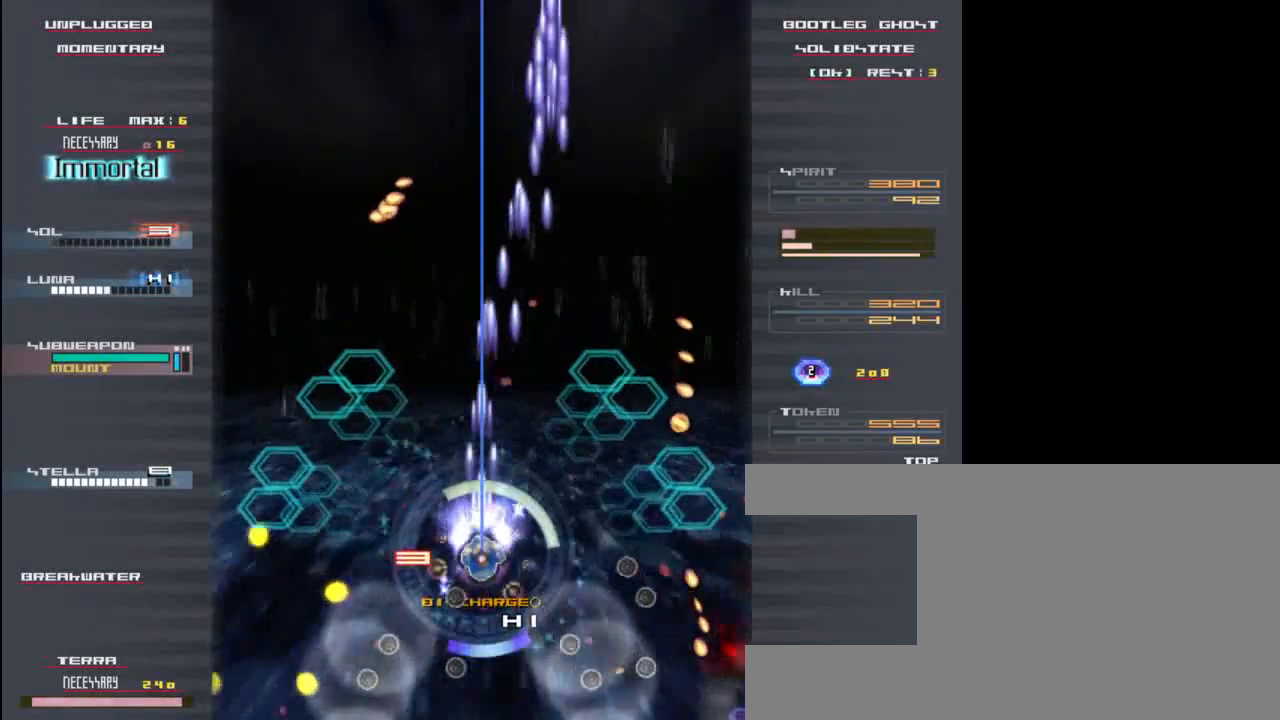
{"keys": ["down", "z"], "events": [[83, "down", "up"], [350, "left", "down"], [450, "down", "down"], [450, "left", "up"]]}
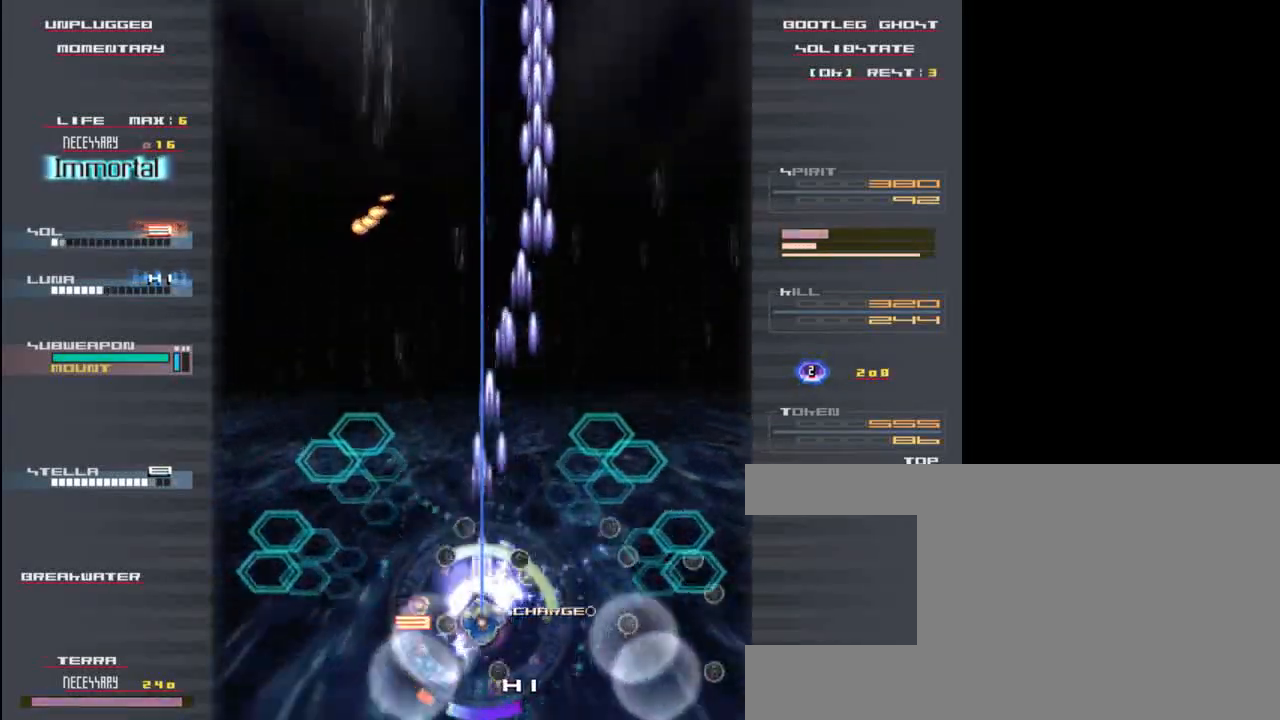
{"keys": ["z"], "events": [[117, "down", "up"], [317, "down", "down"], [450, "down", "up"]]}
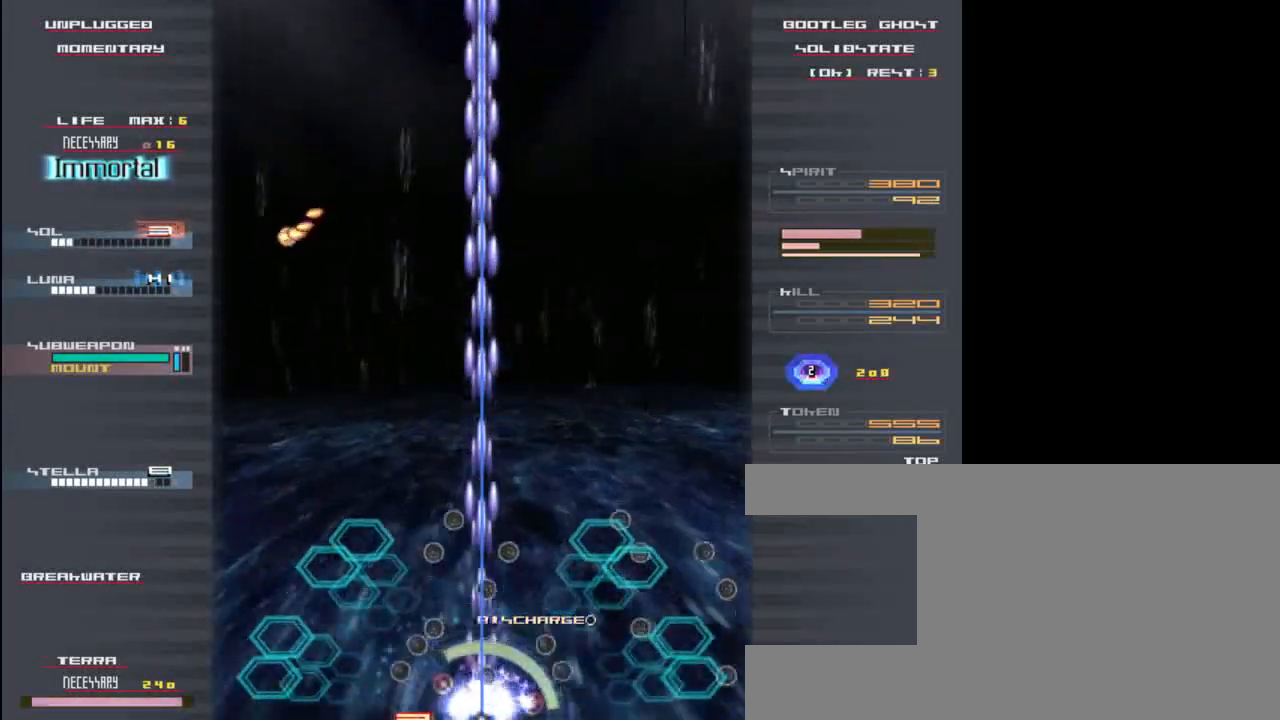
{"keys": ["z"], "events": [[50, "left", "down"], [117, "left", "up"], [350, "left", "down"], [417, "left", "up"]]}
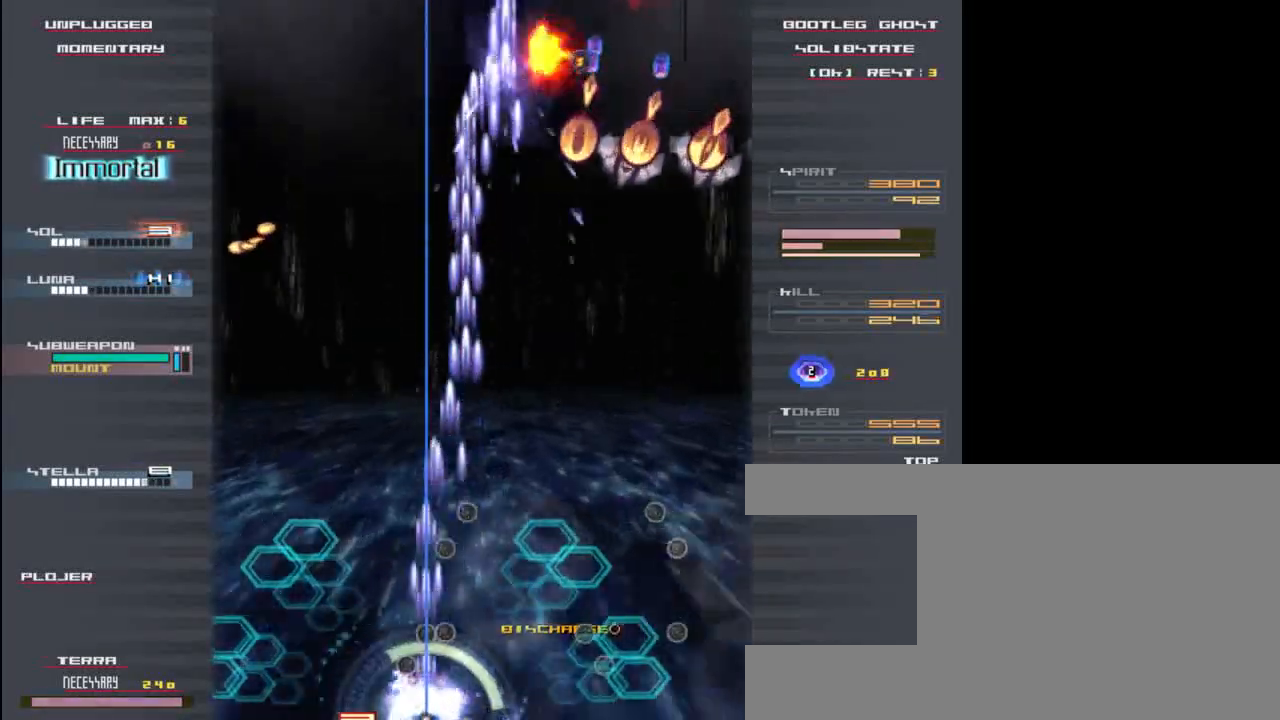
{"keys": ["z"], "events": [[183, "right", "down"], [283, "right", "up"]]}
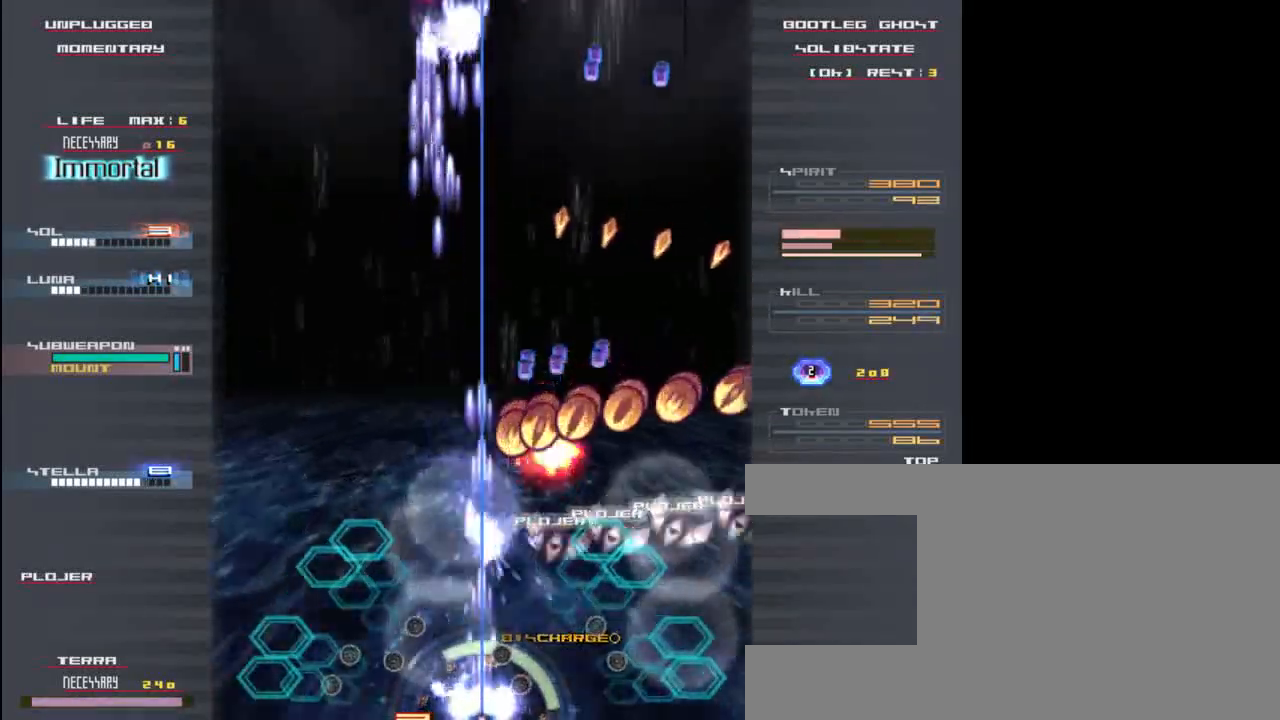
{"keys": ["right", "z"], "events": [[50, "right", "down"], [150, "right", "up"], [450, "right", "down"]]}
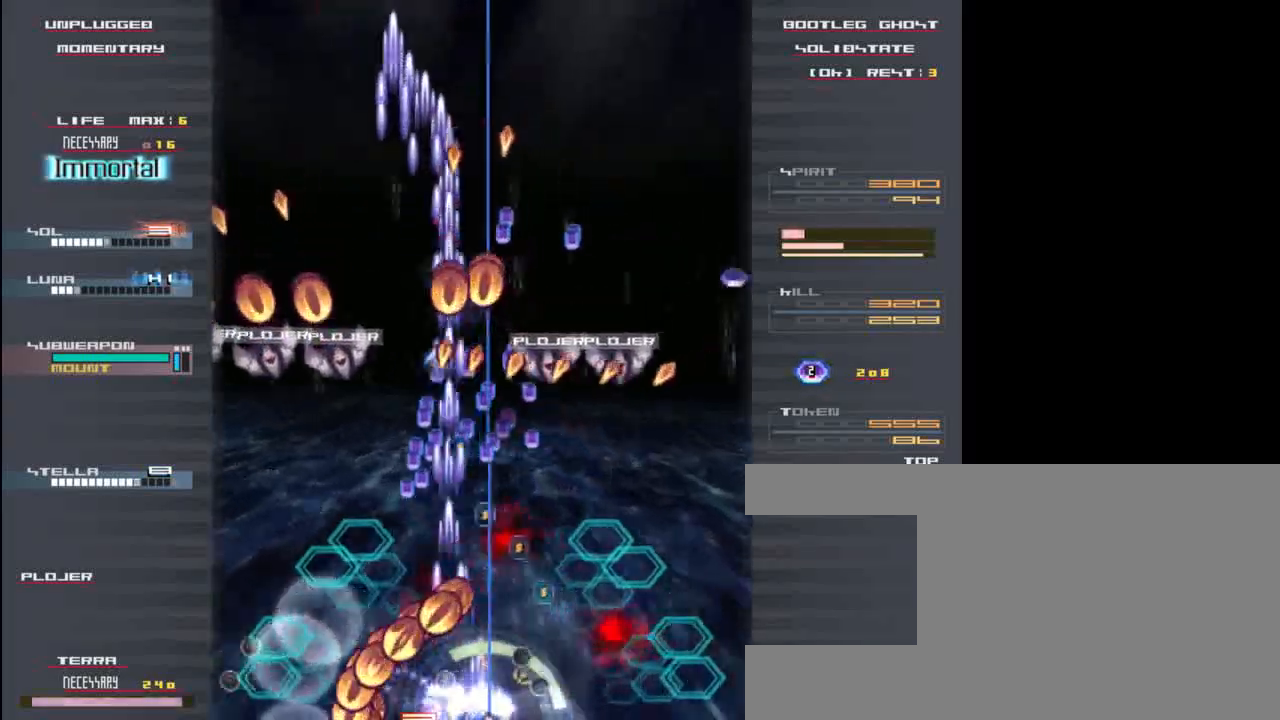
{"keys": ["z"], "events": [[50, "right", "up"]]}
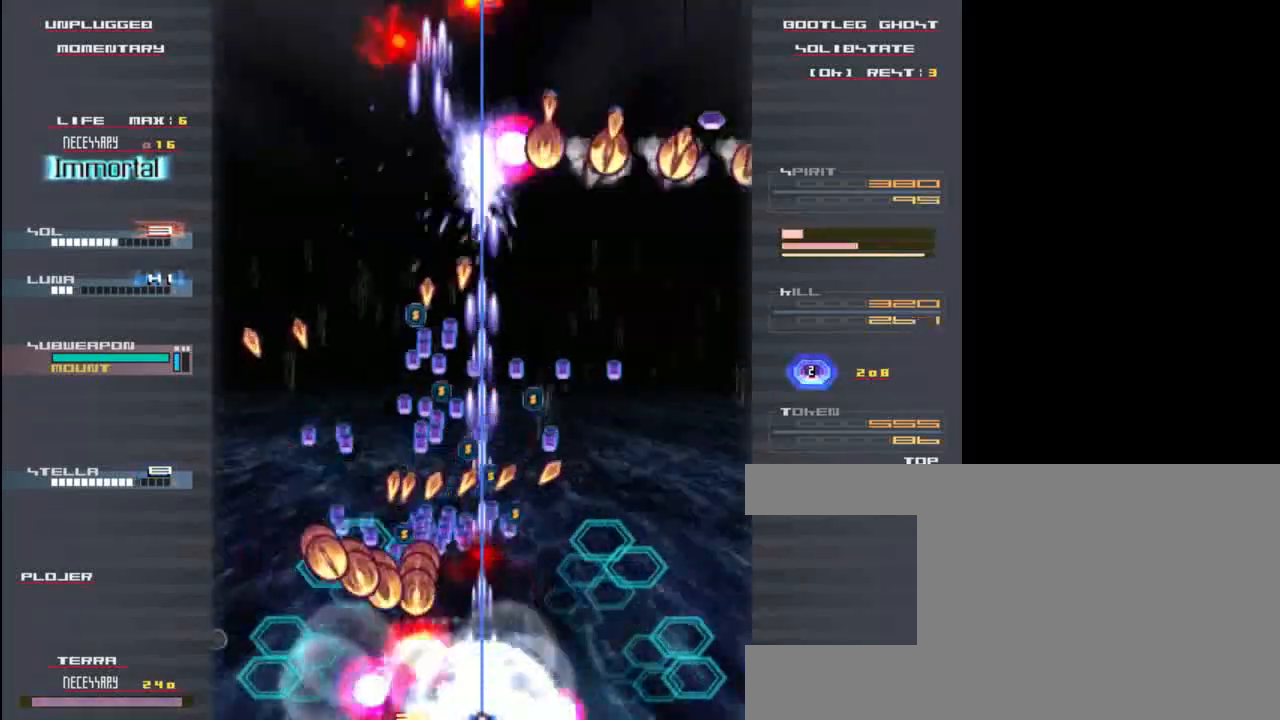
{"keys": ["right", "z"], "events": [[50, "right", "down"], [150, "right", "up"], [450, "right", "down"]]}
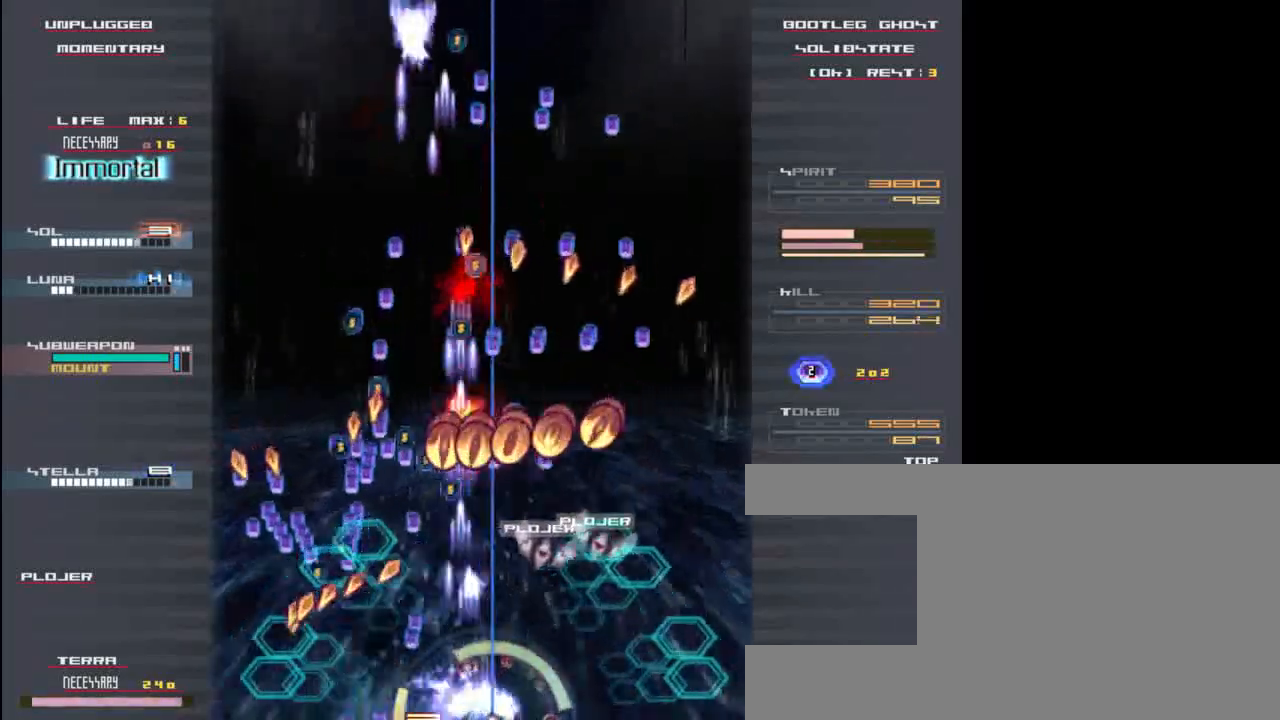
{"keys": ["z"], "events": [[50, "right", "up"]]}
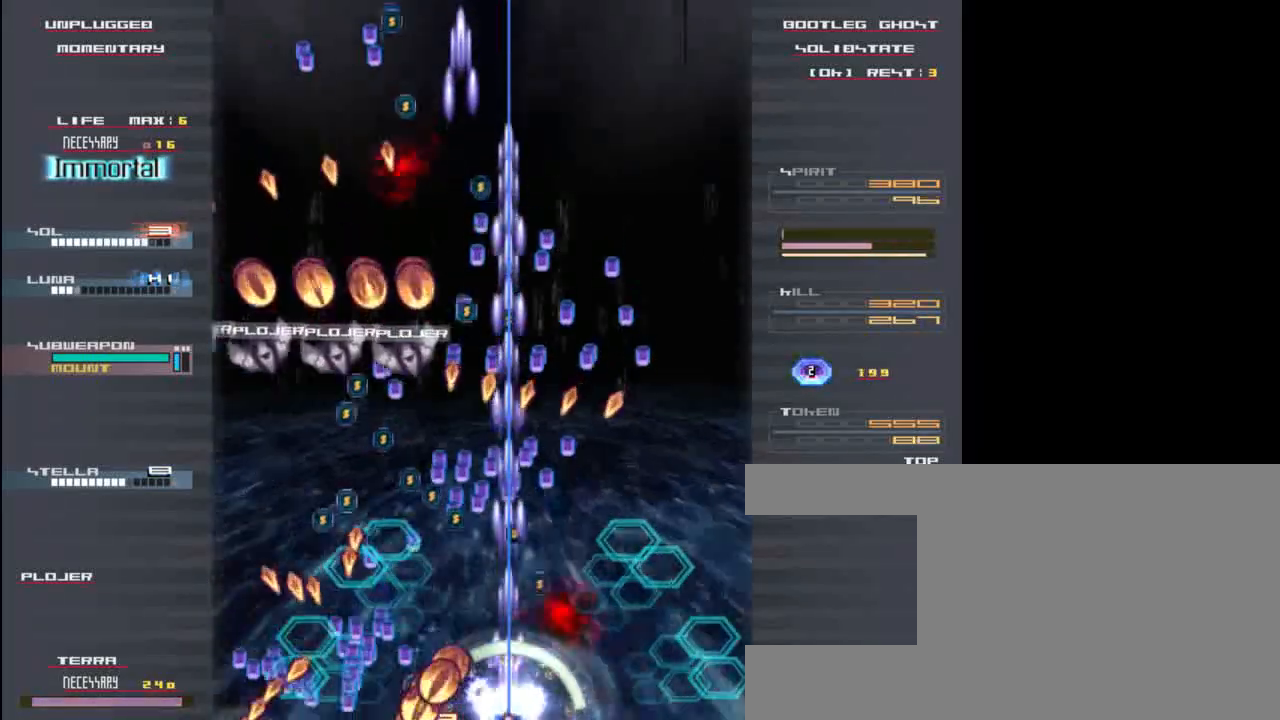
{"keys": ["c", "z"], "events": [[83, "right", "down"], [217, "right", "up"], [283, "left", "down"], [417, "left", "up"], [450, "c", "down"]]}
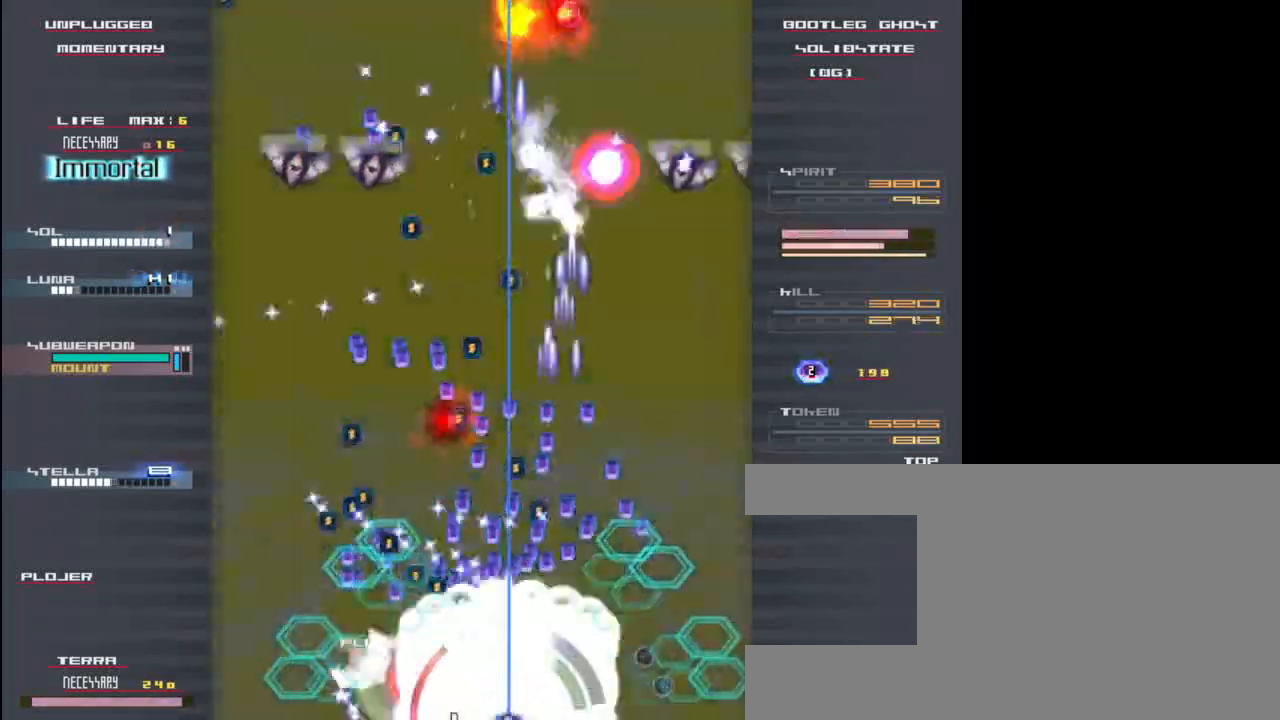
{"keys": ["up", "z"], "events": [[50, "c", "up"], [150, "left", "down"], [350, "left", "up"], [417, "up", "down"]]}
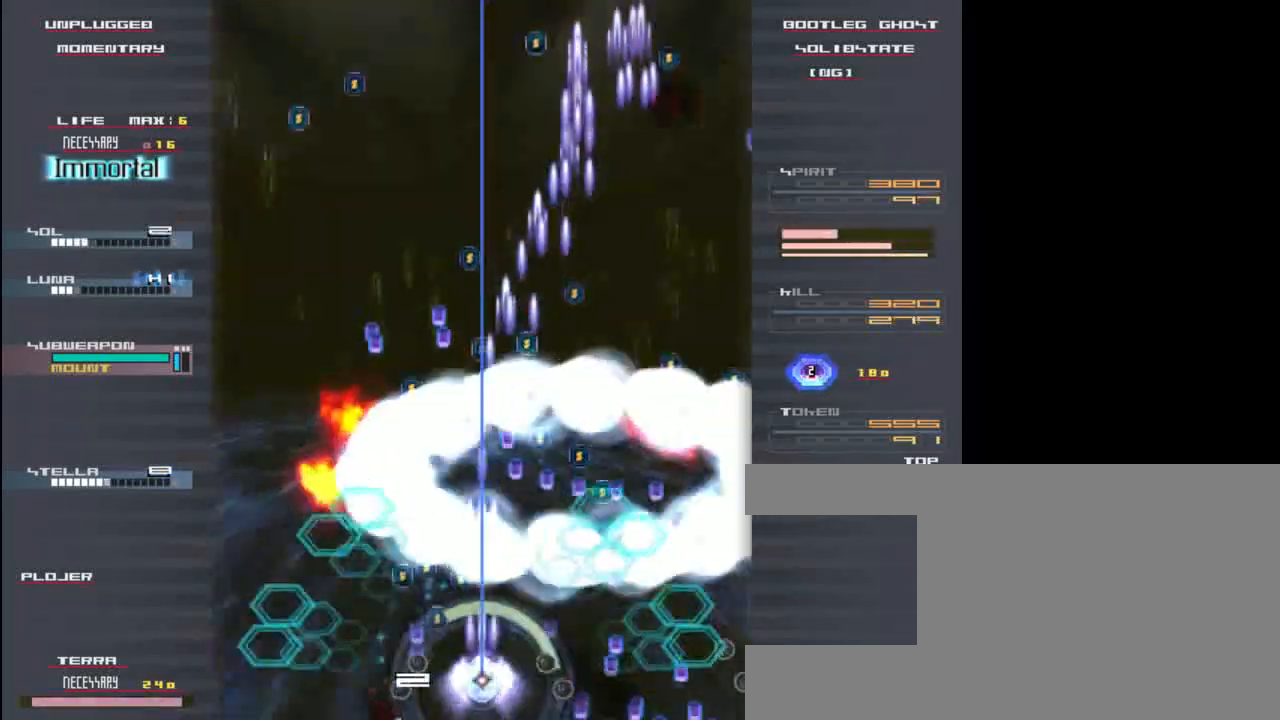
{"keys": ["right", "z"], "events": [[83, "left", "down"], [133, "up", "up"], [250, "down", "down"], [250, "left", "up"], [367, "right", "down"], [400, "down", "up"]]}
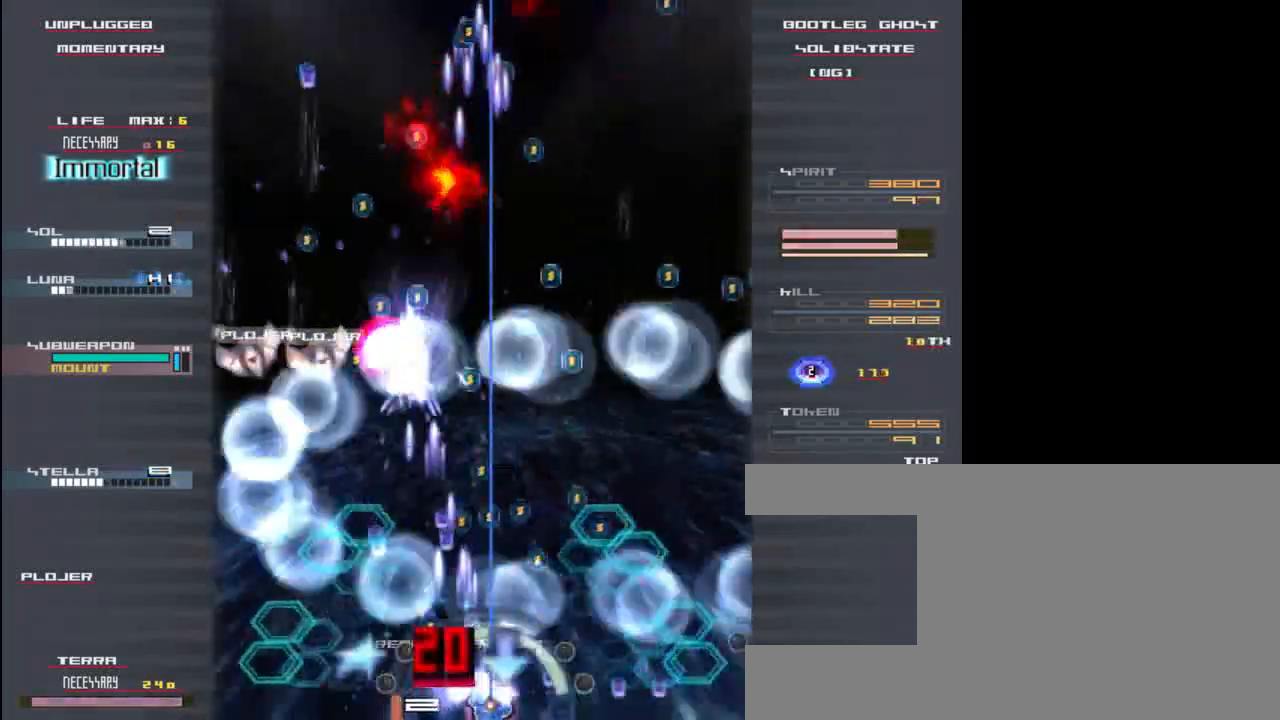
{"keys": ["down", "right", "z"], "events": [[50, "right", "up"], [50, "up", "down"], [283, "left", "down"], [283, "up", "up"], [400, "down", "down"], [400, "left", "up"], [467, "right", "down"]]}
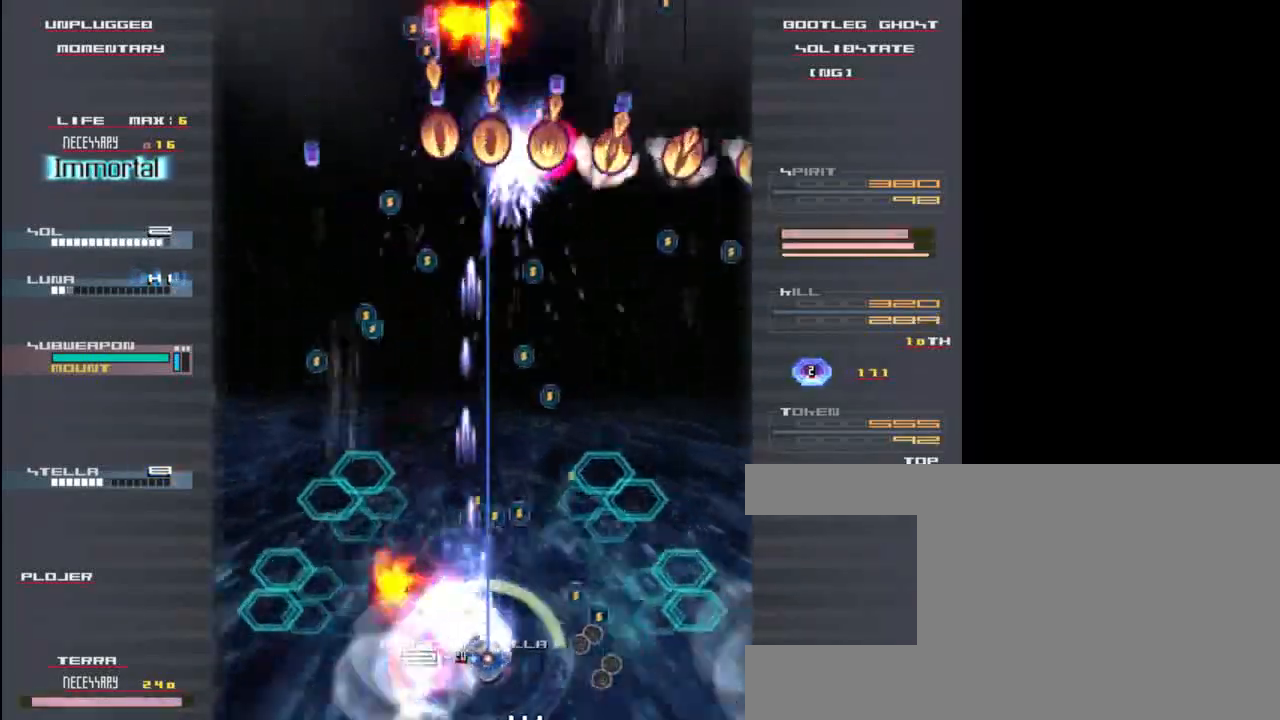
{"keys": ["down", "z"], "events": [[67, "down", "up"], [67, "right", "up"], [267, "up", "down"], [400, "left", "down"], [400, "up", "up"], [433, "down", "down"], [433, "left", "up"]]}
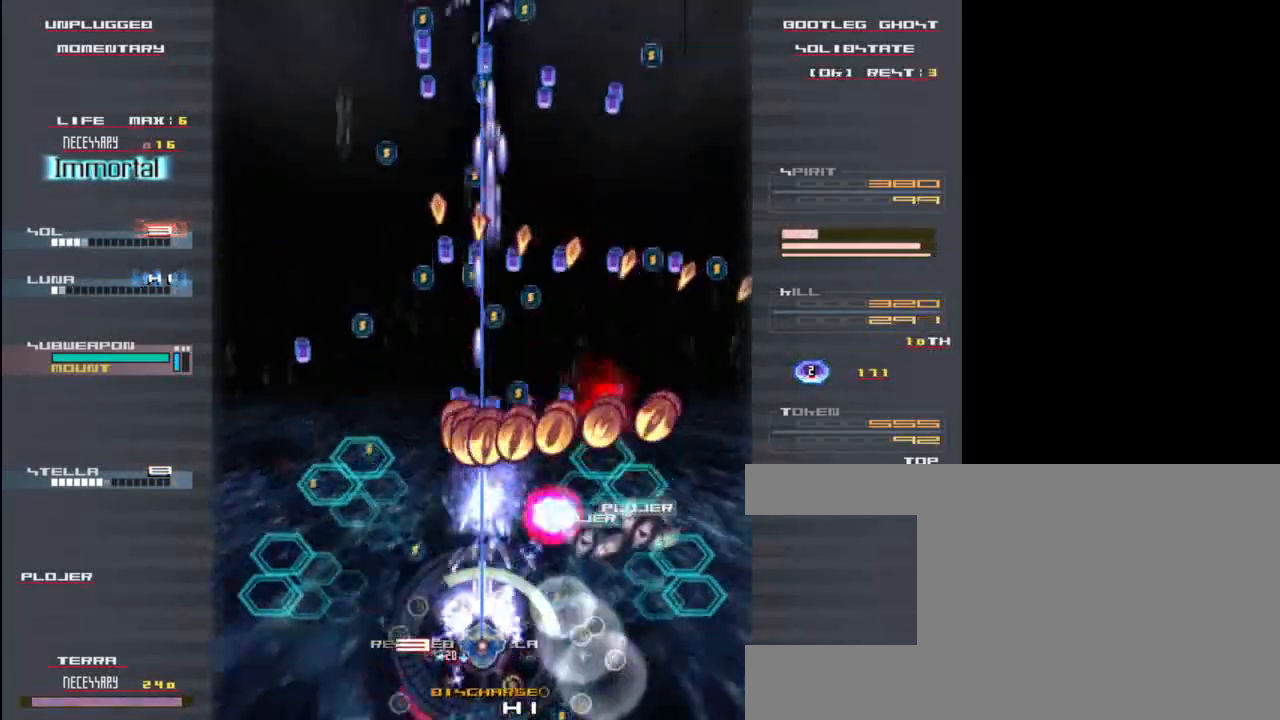
{"keys": ["left", "z"], "events": [[183, "down", "up"], [183, "left", "down"]]}
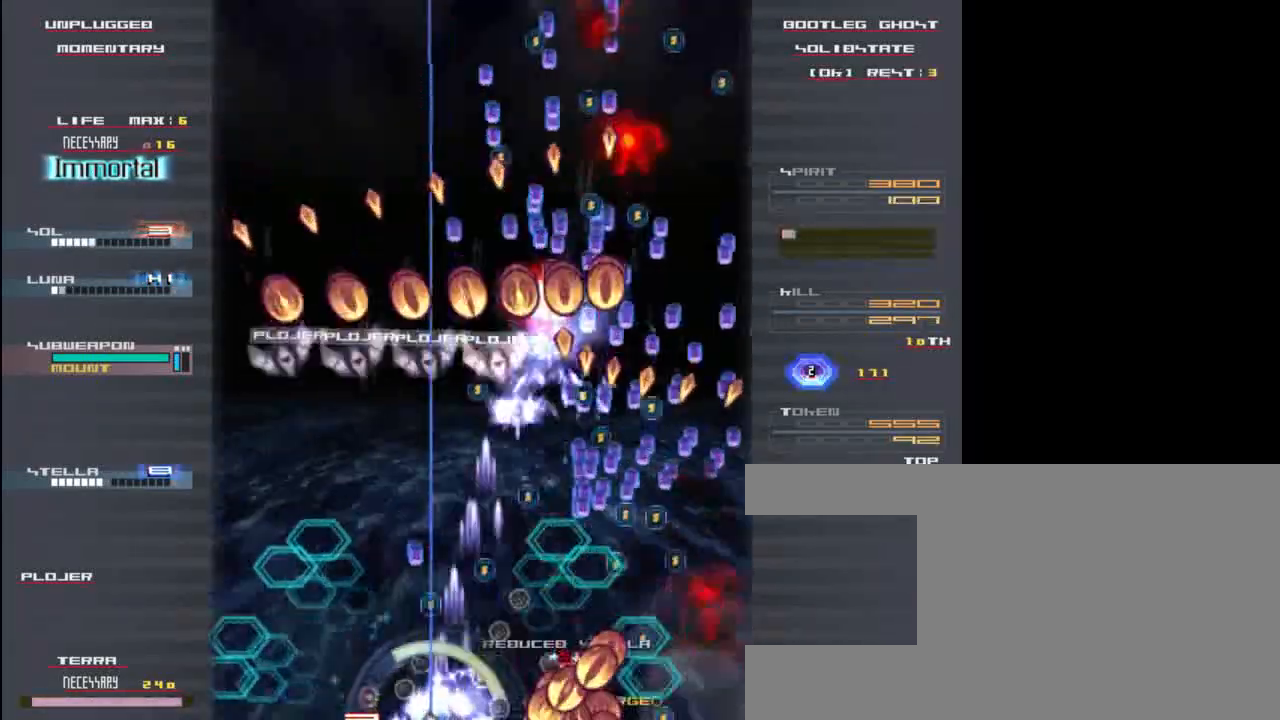
{"keys": ["down", "z"], "events": [[100, "left", "up"], [200, "up", "down"], [267, "up", "up"], [400, "down", "down"]]}
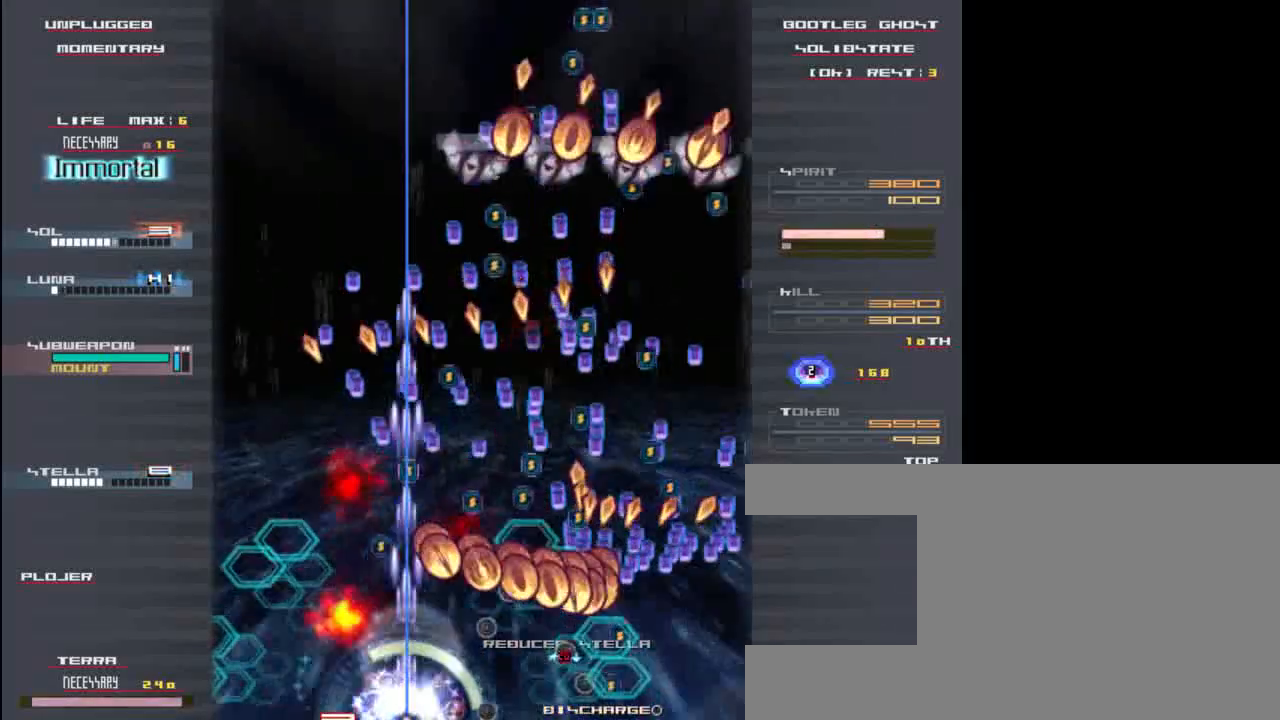
{"keys": ["z"], "events": [[67, "down", "up"], [100, "z", "up"], [133, "x", "down"], [267, "x", "up"], [267, "z", "down"], [333, "x", "down"], [433, "z", "up"], [500, "x", "up"], [500, "z", "down"]]}
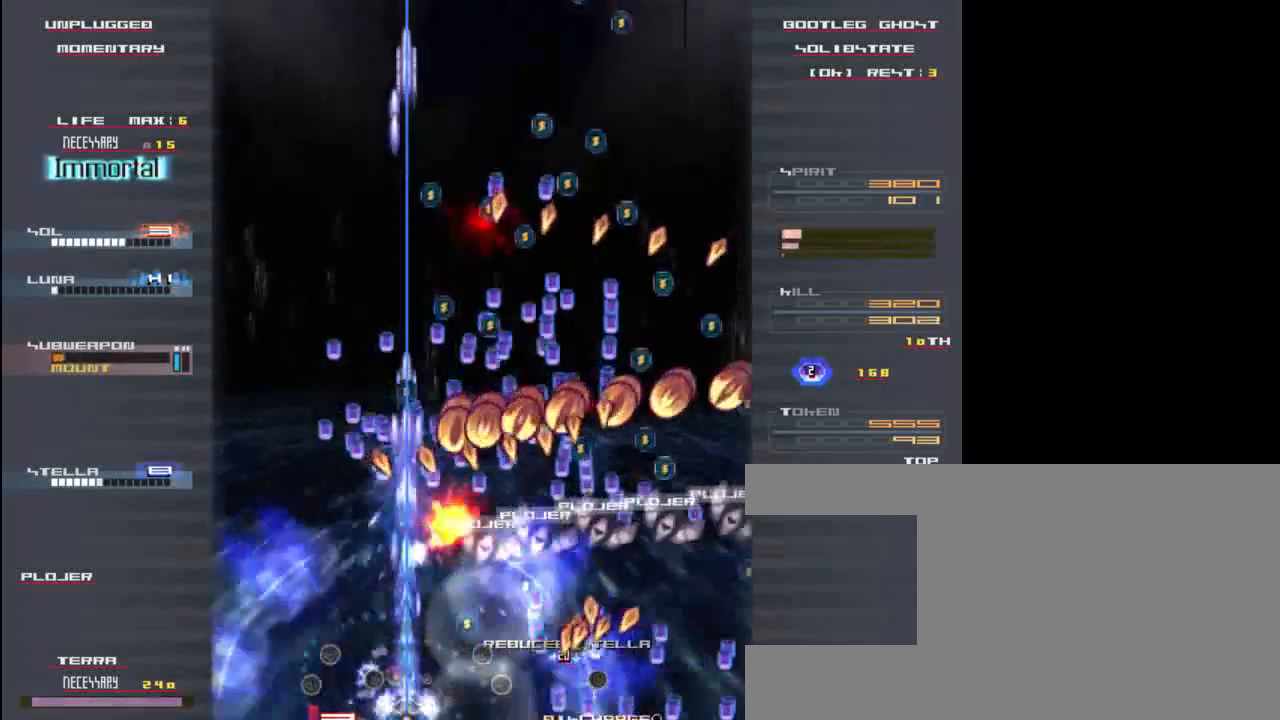
{"keys": ["x", "z"], "events": [[67, "x", "down"], [100, "z", "up"], [233, "left", "down"], [233, "x", "up"], [233, "z", "down"], [267, "x", "down"], [300, "z", "up"], [333, "left", "up"], [433, "x", "up"], [433, "z", "down"], [467, "x", "down"]]}
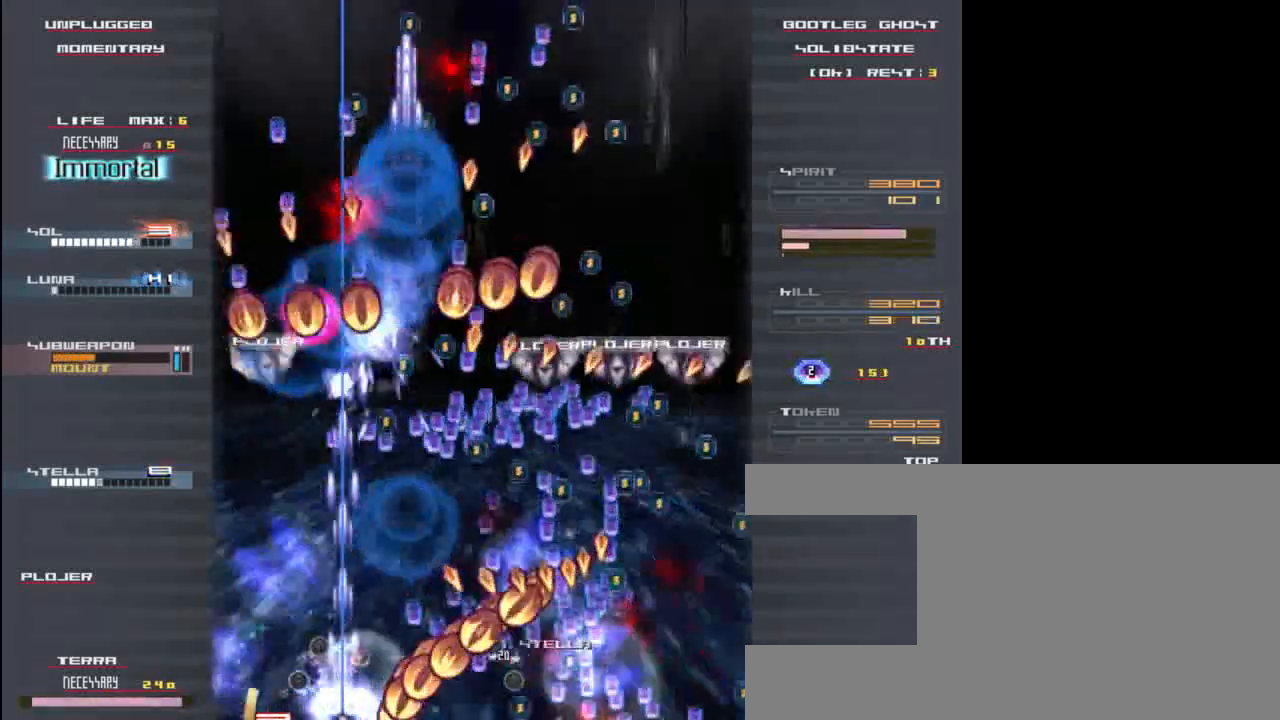
{"keys": ["down", "z"], "events": [[33, "z", "up"], [67, "left", "down"], [133, "x", "up"], [167, "left", "up"], [167, "z", "down"], [233, "up", "down"], [233, "x", "down"], [300, "z", "up"], [333, "up", "up"], [400, "down", "down"], [467, "z", "down"], [500, "x", "up"]]}
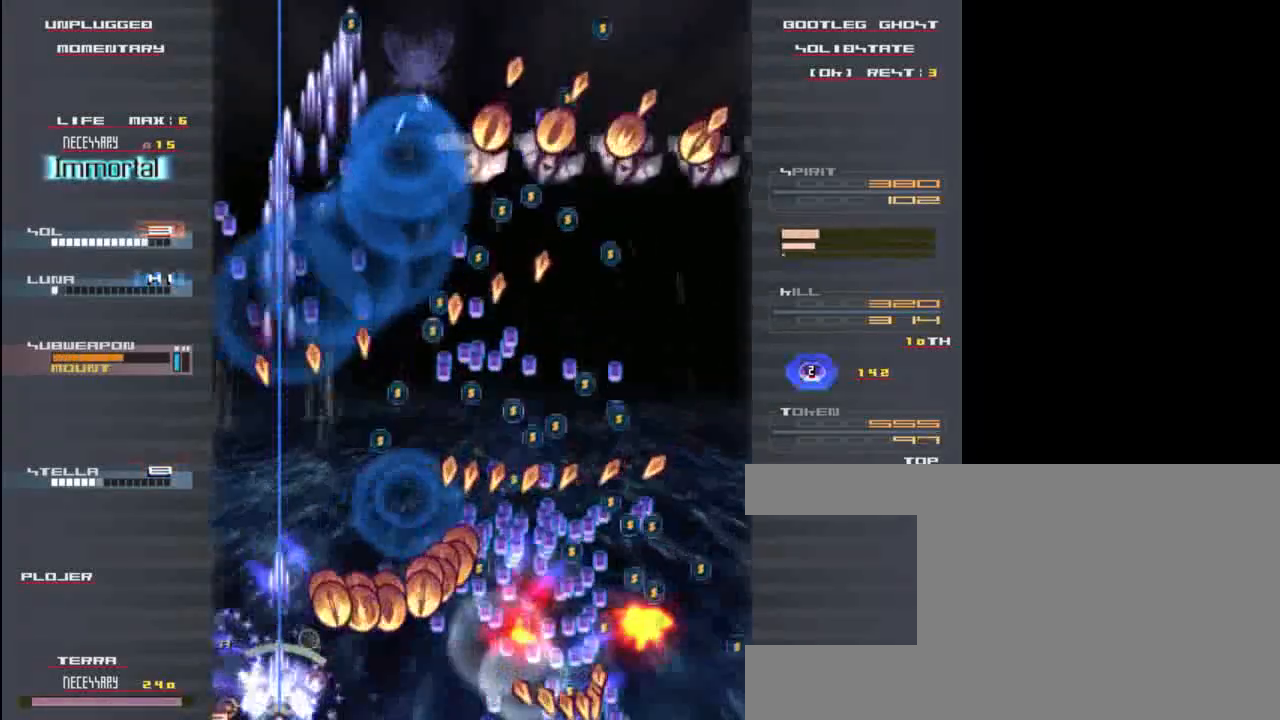
{"keys": ["x"], "events": [[67, "down", "up"], [67, "x", "down"], [100, "z", "up"], [200, "up", "down"], [200, "z", "down"], [267, "x", "up"], [333, "right", "down"], [333, "up", "up"], [333, "z", "up"], [367, "x", "down"], [467, "right", "up"]]}
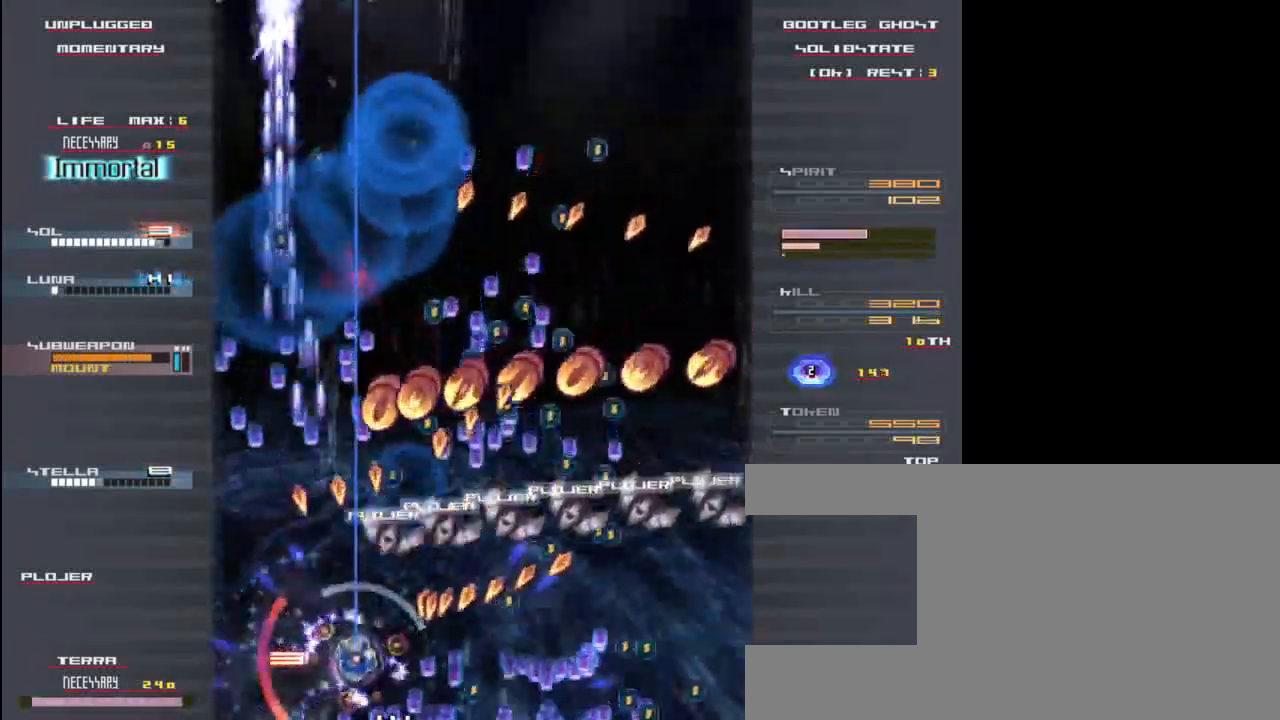
{"keys": ["right", "z"], "events": [[33, "c", "down"], [33, "x", "up"], [100, "down", "down"], [133, "right", "down"], [167, "c", "up"], [233, "down", "up"], [233, "right", "up"], [233, "z", "down"], [300, "up", "down"], [300, "x", "down"], [367, "z", "up"], [433, "right", "down"], [433, "up", "up"], [467, "z", "down"], [500, "x", "up"]]}
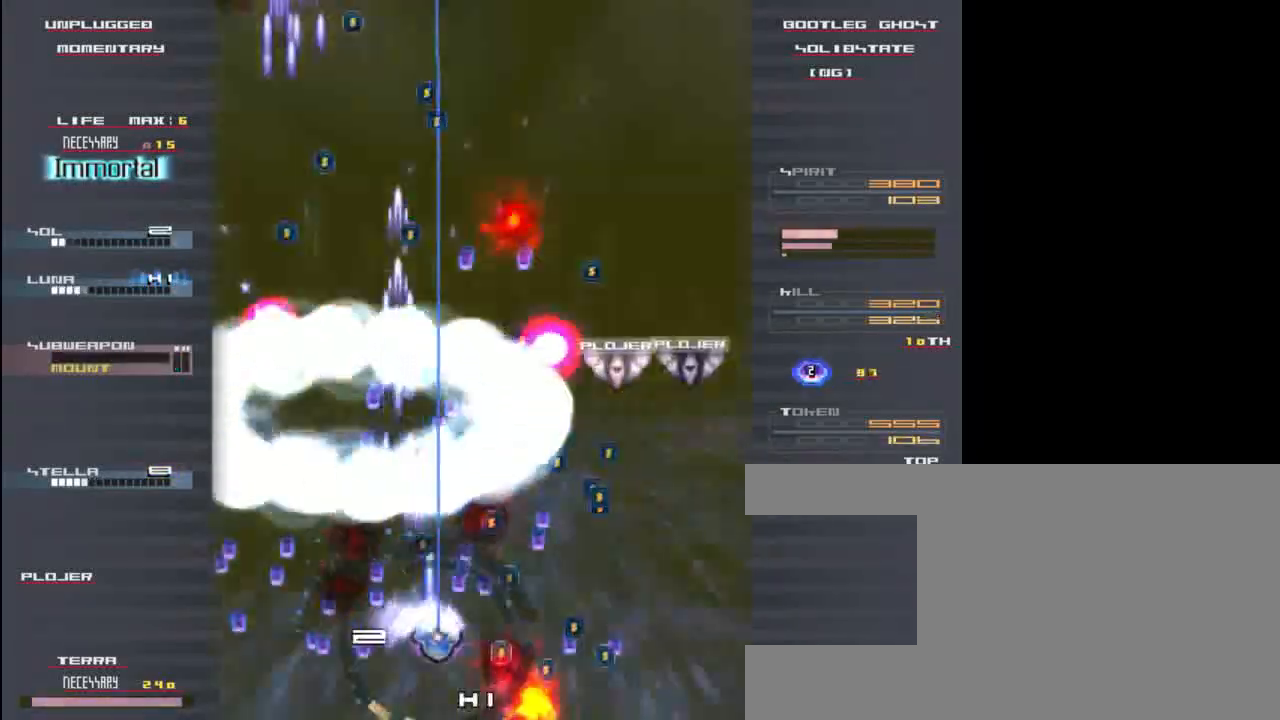
{"keys": ["right", "x"], "events": [[33, "right", "up"], [33, "x", "down"], [67, "up", "down"], [67, "z", "up"], [167, "down", "down"], [167, "up", "up"], [167, "z", "down"], [200, "left", "down"], [200, "x", "up"], [233, "x", "down"], [267, "z", "up"], [300, "left", "up"], [350, "right", "down"], [383, "x", "up"], [383, "z", "down"], [417, "down", "up"], [483, "x", "down"], [483, "z", "up"]]}
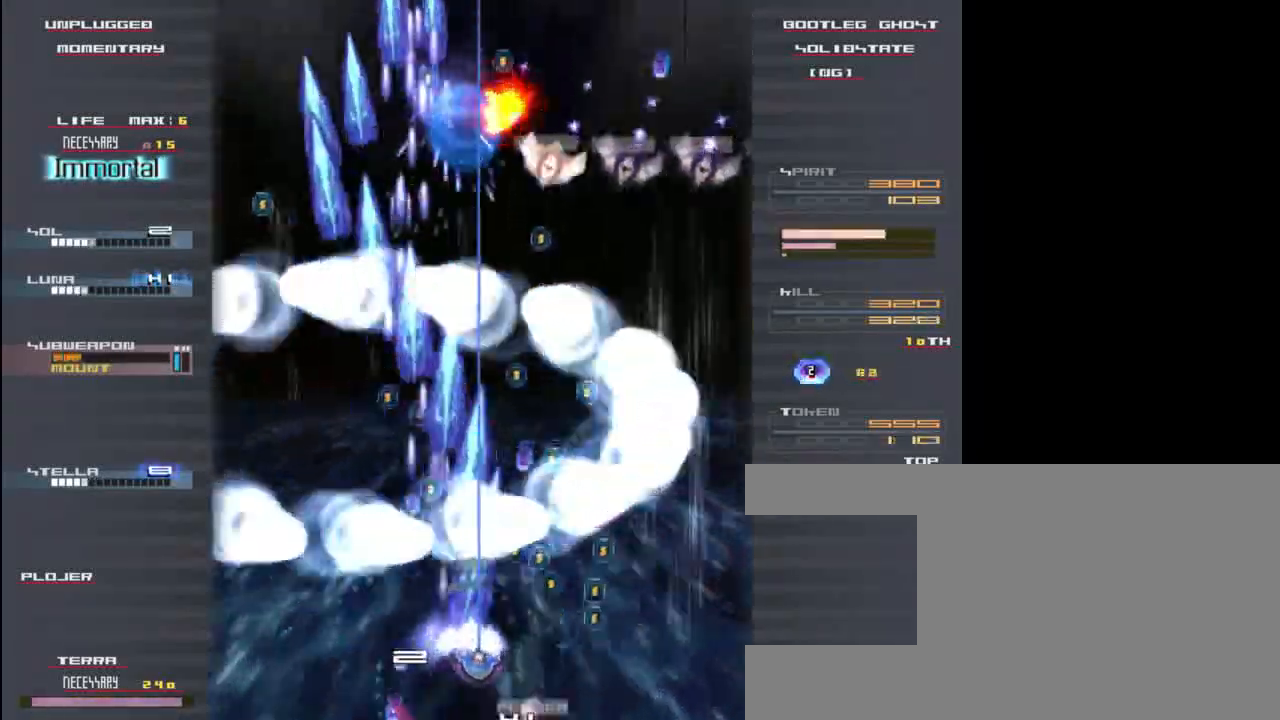
{"keys": [], "events": [[33, "down", "down"], [83, "z", "down"], [117, "right", "up"], [150, "x", "up"], [167, "down", "up"], [167, "z", "up"], [217, "up", "down"], [267, "z", "down"], [333, "left", "down"], [333, "x", "down"], [383, "up", "up"], [383, "z", "up"], [400, "left", "up"], [450, "down", "down"], [467, "down", "up"], [467, "x", "up"]]}
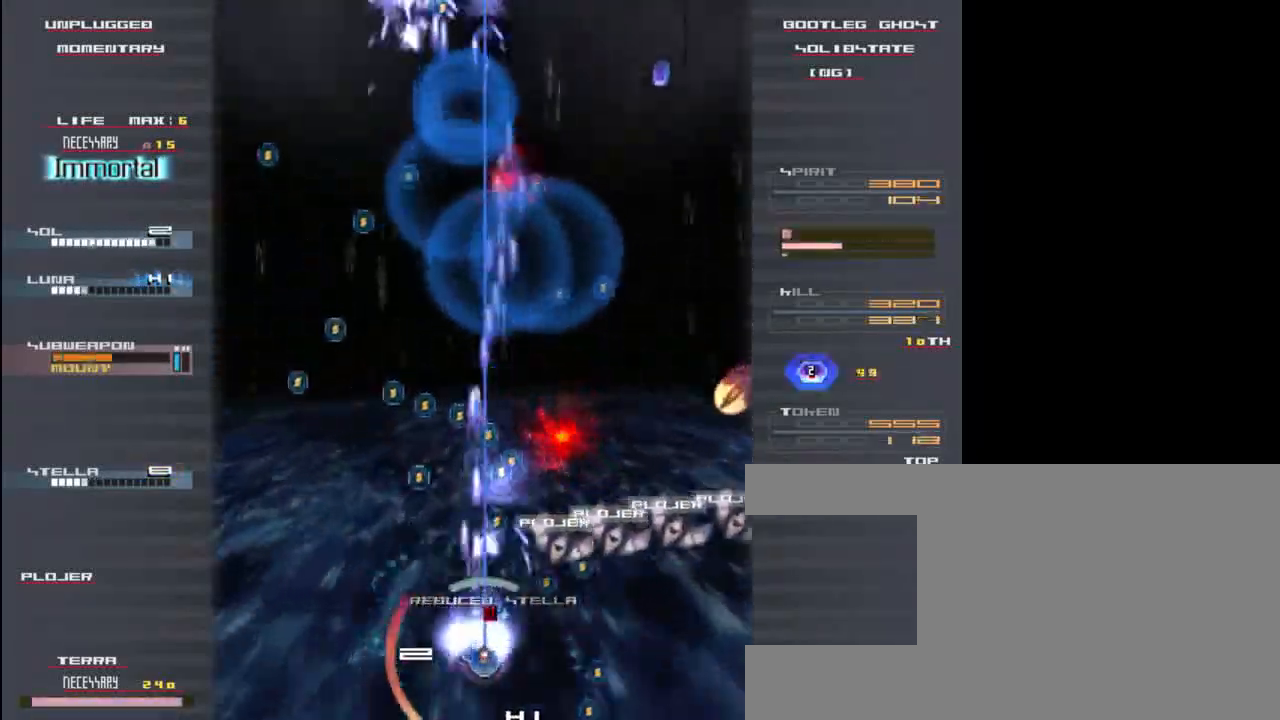
{"keys": ["z"], "events": [[17, "right", "down"], [17, "z", "down"], [50, "x", "down"], [117, "down", "down"], [117, "z", "up"], [217, "x", "up"], [217, "z", "down"], [283, "x", "down"], [317, "right", "up"], [350, "down", "up"], [350, "z", "up"], [417, "x", "up"], [483, "z", "down"]]}